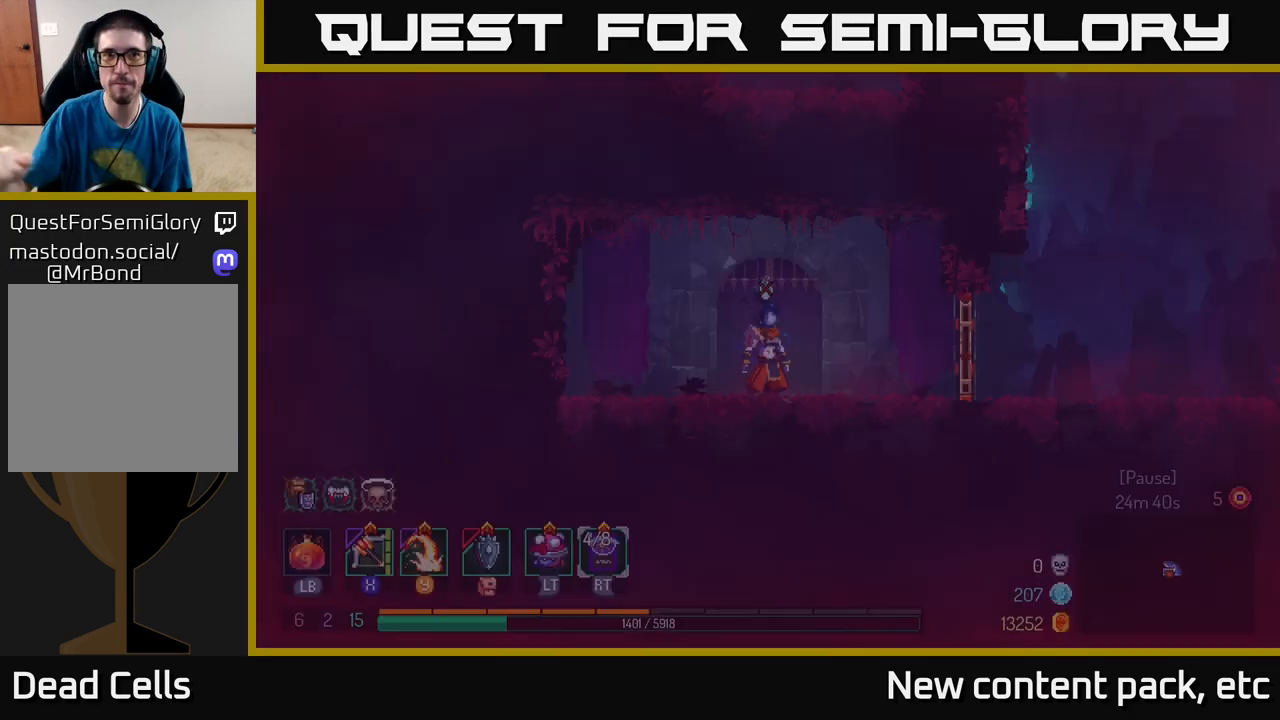
Gameplay with a controller (Xbox layout); each line is a JSON object with the inputs held at the frame after it. "events" lists button and stick changes between this image and that frame as [ms after this image, input, new state], when the widget could be followed in between.
{"buttons": [], "left_stick": "right", "right_stick": "center", "events": [[450, "left_stick", "right"]]}
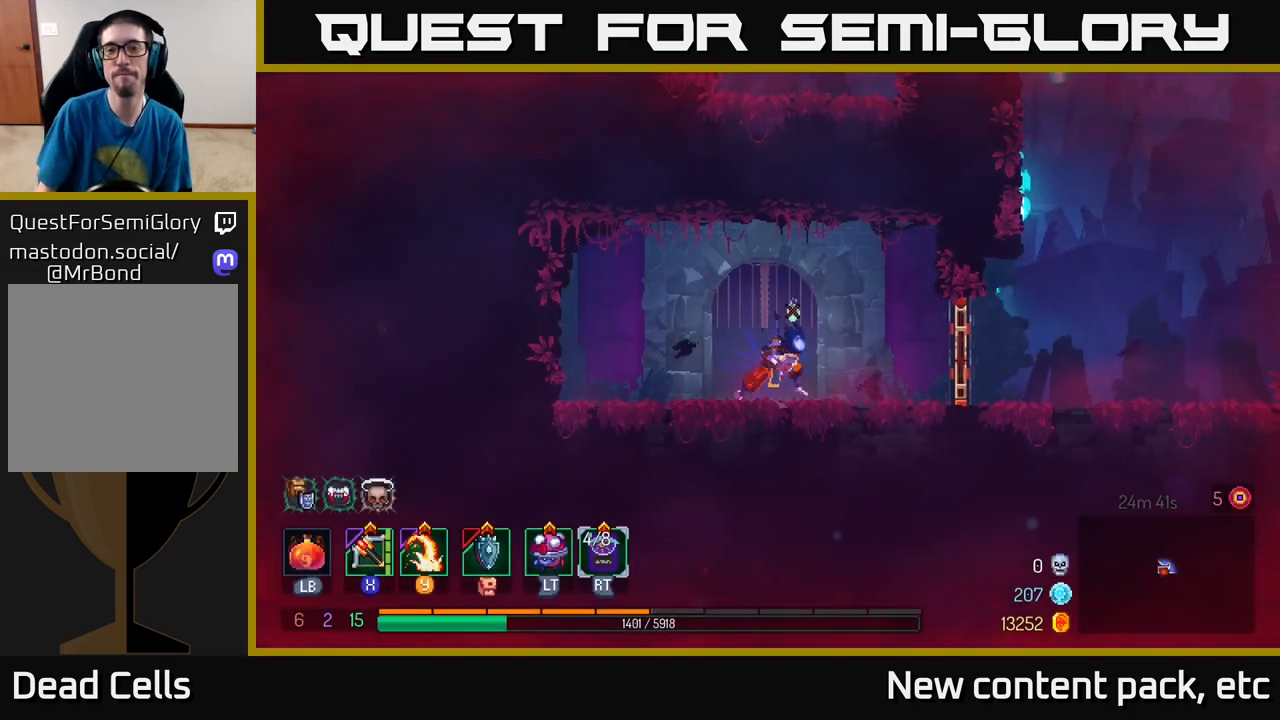
{"buttons": [], "left_stick": "right", "right_stick": "center", "events": [[300, "B", "down"], [467, "B", "up"]]}
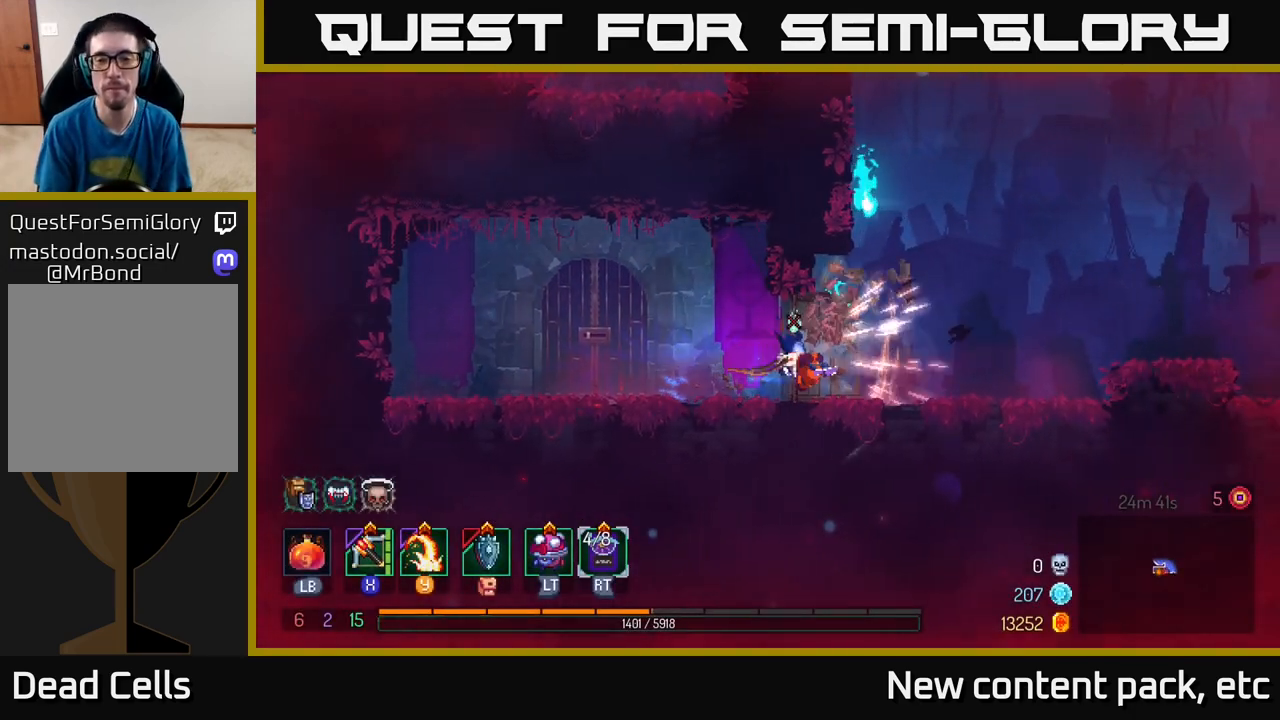
{"buttons": [], "left_stick": "right", "right_stick": "center", "events": [[317, "A", "down"], [500, "A", "up"]]}
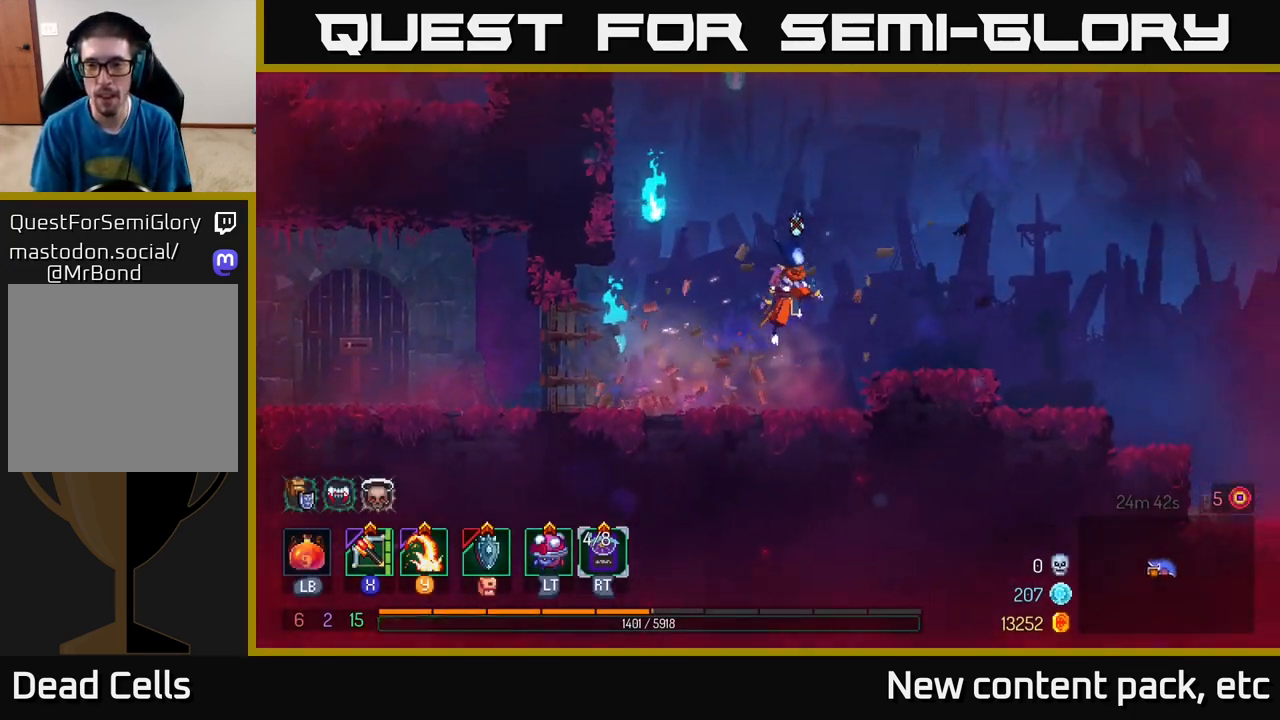
{"buttons": [], "left_stick": "right", "right_stick": "center", "events": [[200, "B", "down"], [367, "B", "up"]]}
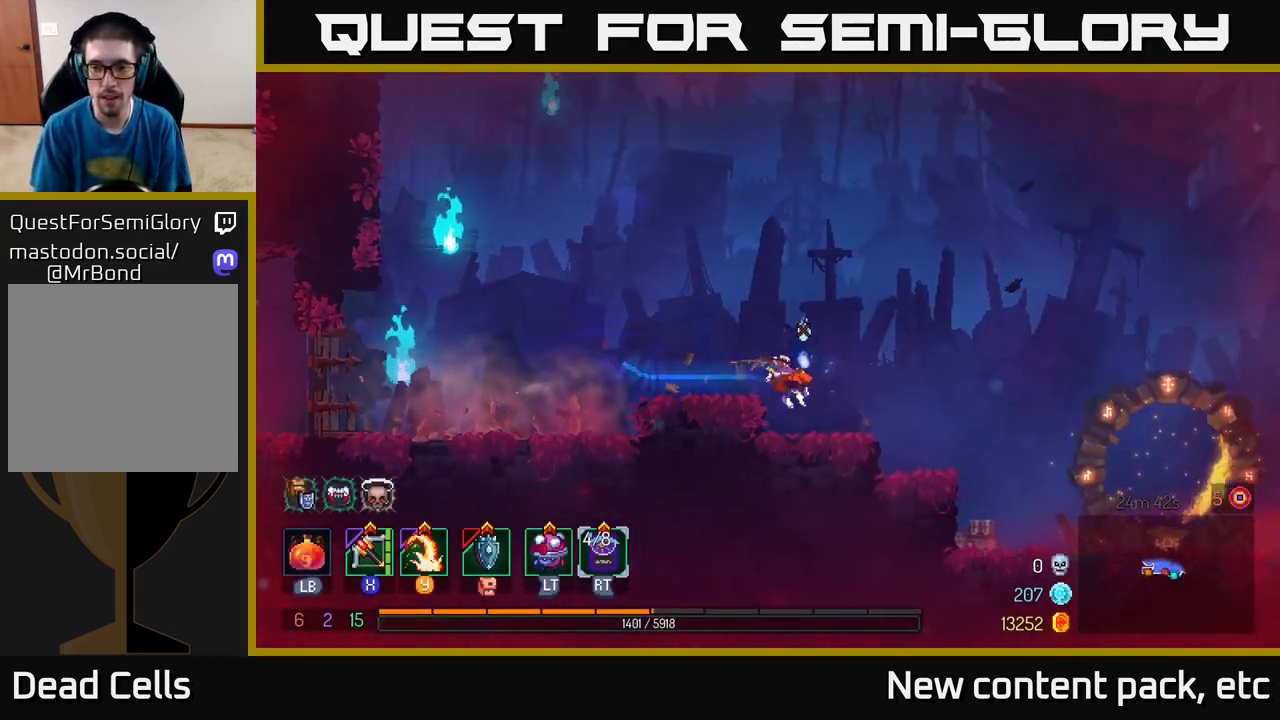
{"buttons": [], "left_stick": "right", "right_stick": "center", "events": [[383, "B", "down"], [467, "B", "up"]]}
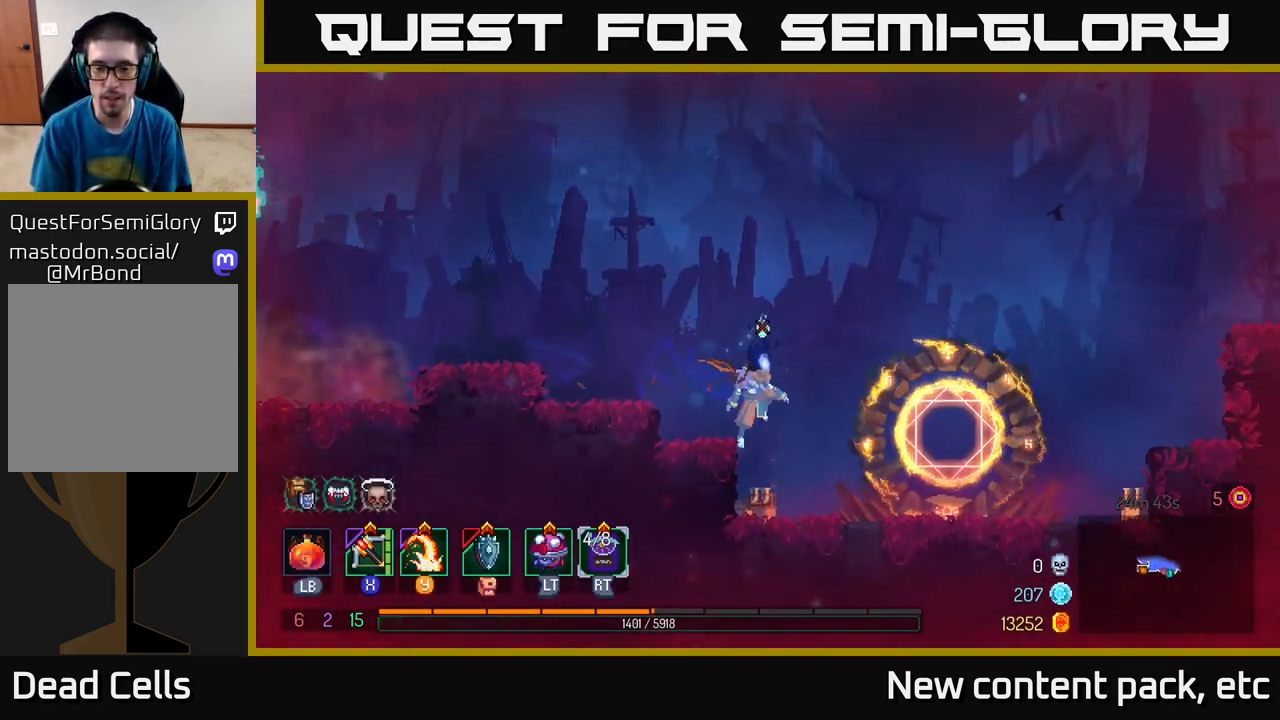
{"buttons": [], "left_stick": "right", "right_stick": "center", "events": [[350, "B", "down"], [483, "B", "up"]]}
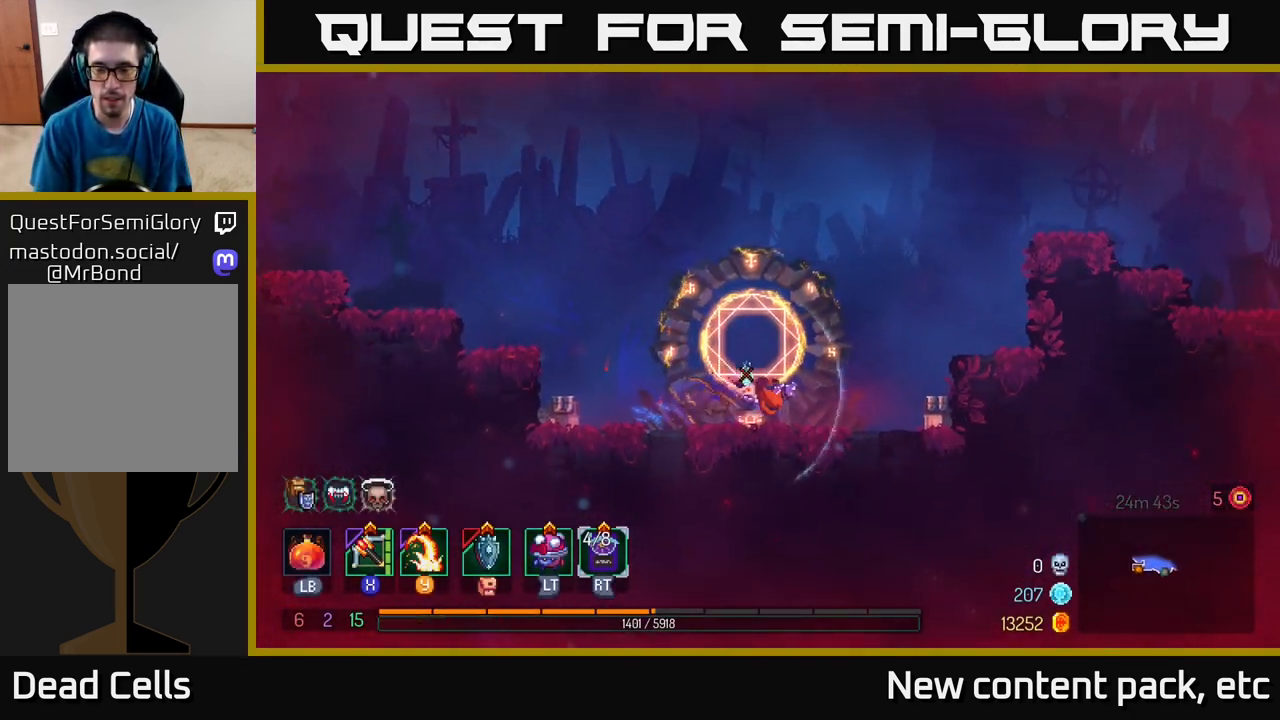
{"buttons": [], "left_stick": "right", "right_stick": "center", "events": [[117, "A", "down"], [217, "A", "up"], [300, "A", "down"], [383, "A", "up"]]}
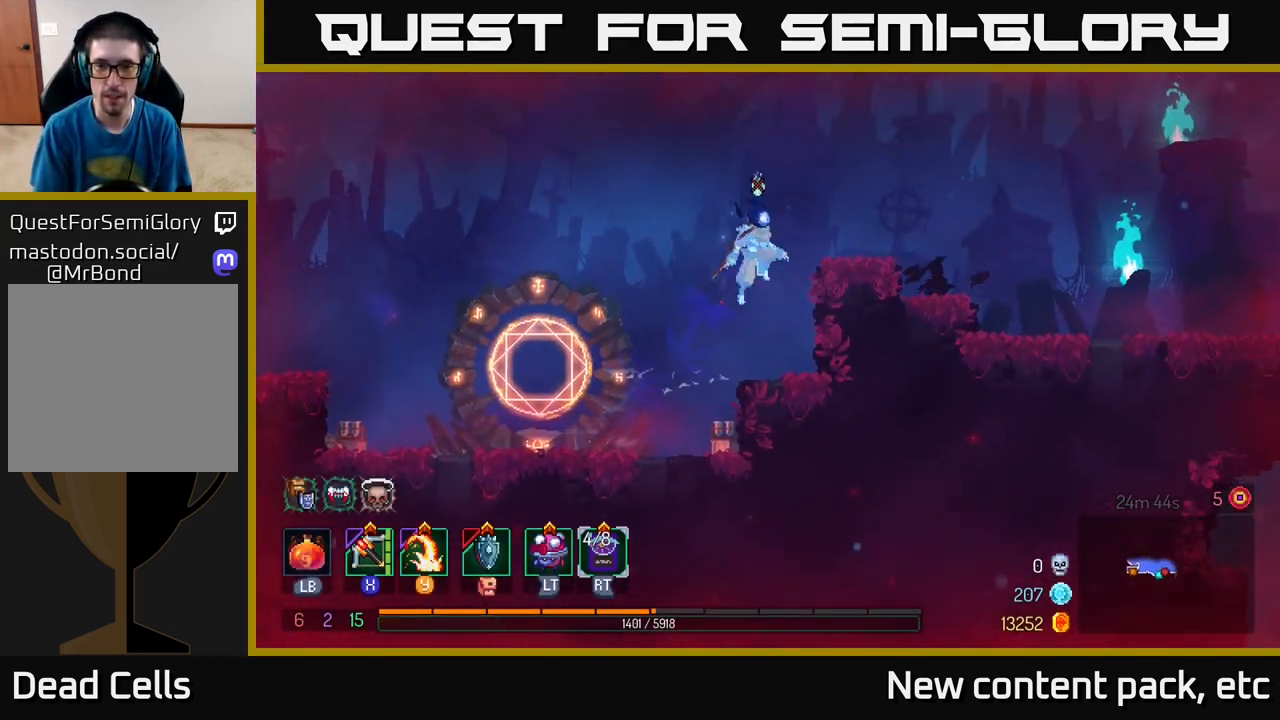
{"buttons": ["B"], "left_stick": "right", "right_stick": "center", "events": [[67, "A", "down"], [217, "A", "up"], [433, "B", "down"]]}
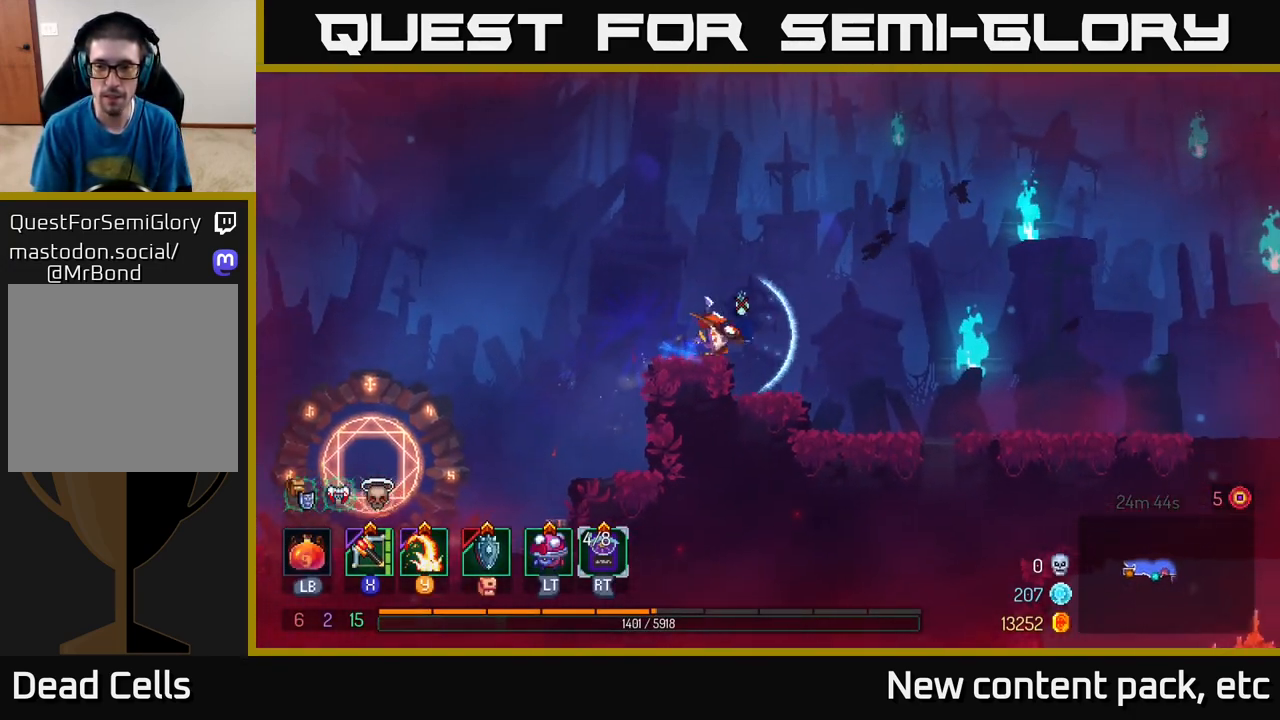
{"buttons": [], "left_stick": "right", "right_stick": "center", "events": [[50, "B", "up"]]}
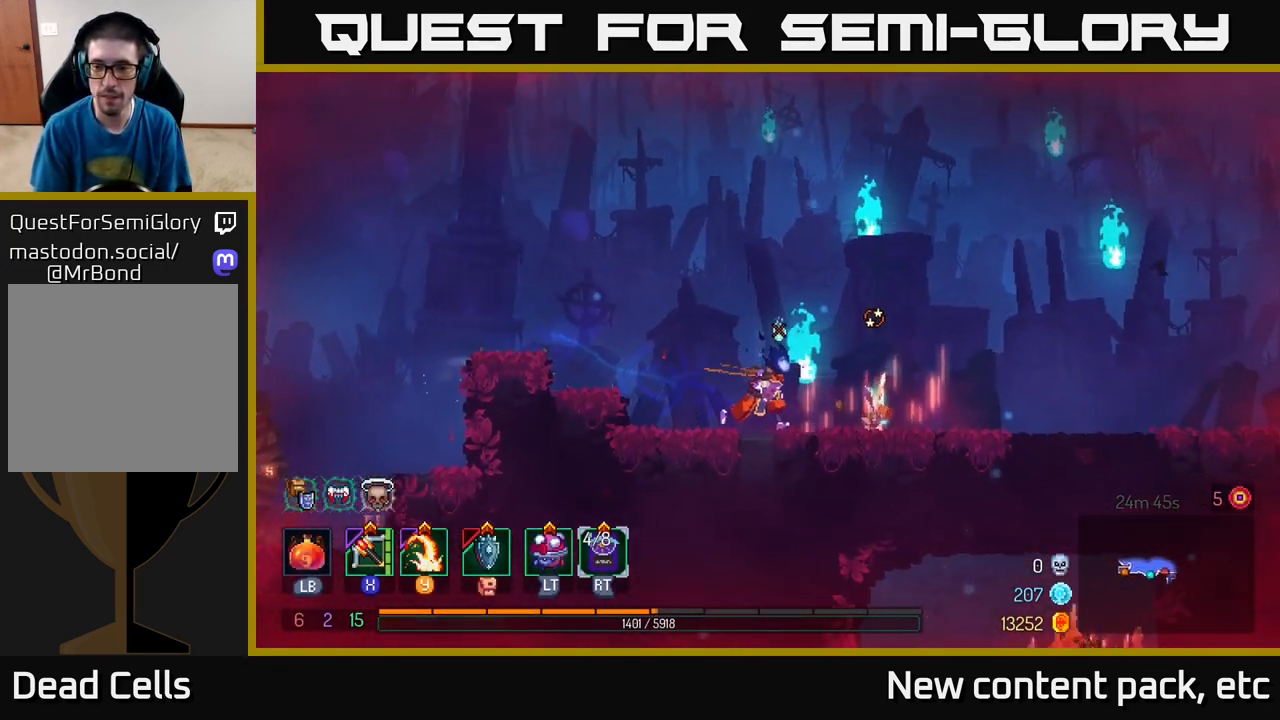
{"buttons": ["B"], "left_stick": "right", "right_stick": "center", "events": [[50, "A", "down"], [133, "A", "up"], [400, "B", "down"]]}
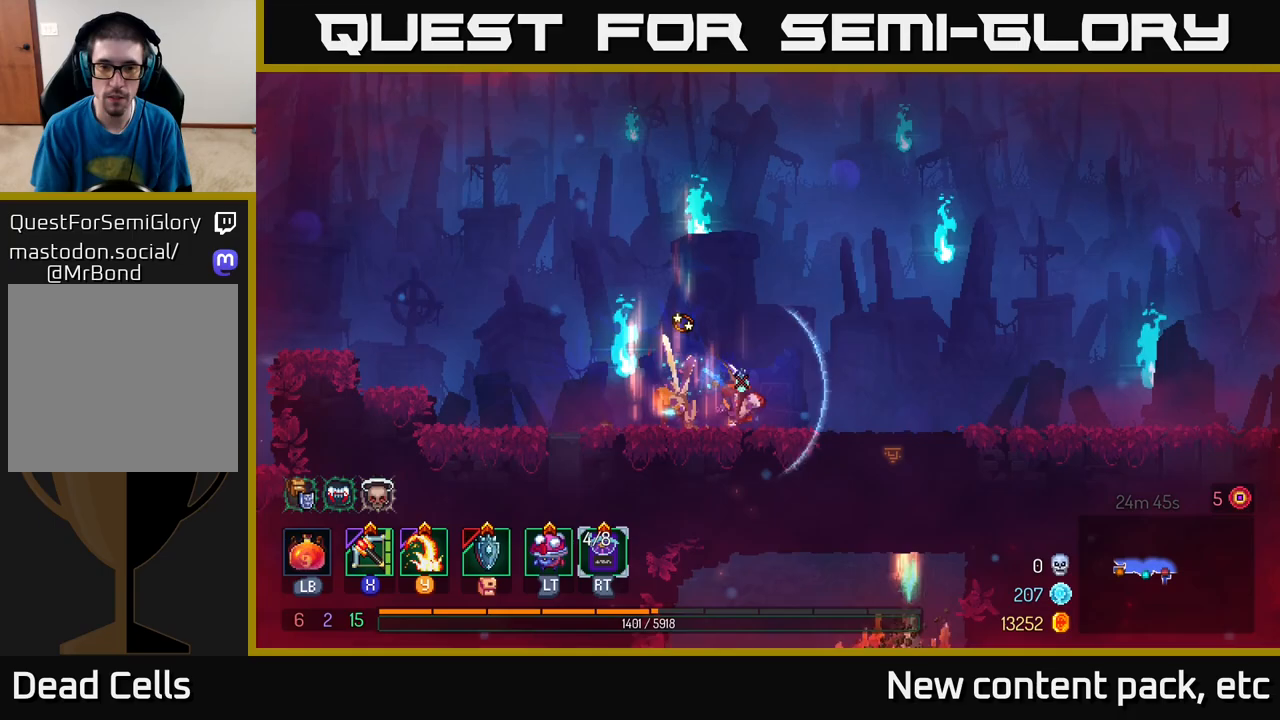
{"buttons": [], "left_stick": "down-left", "right_stick": "center", "events": [[17, "B", "up"], [117, "X", "down"], [117, "left_stick", "left"], [200, "X", "up"], [383, "left_stick", "down-left"]]}
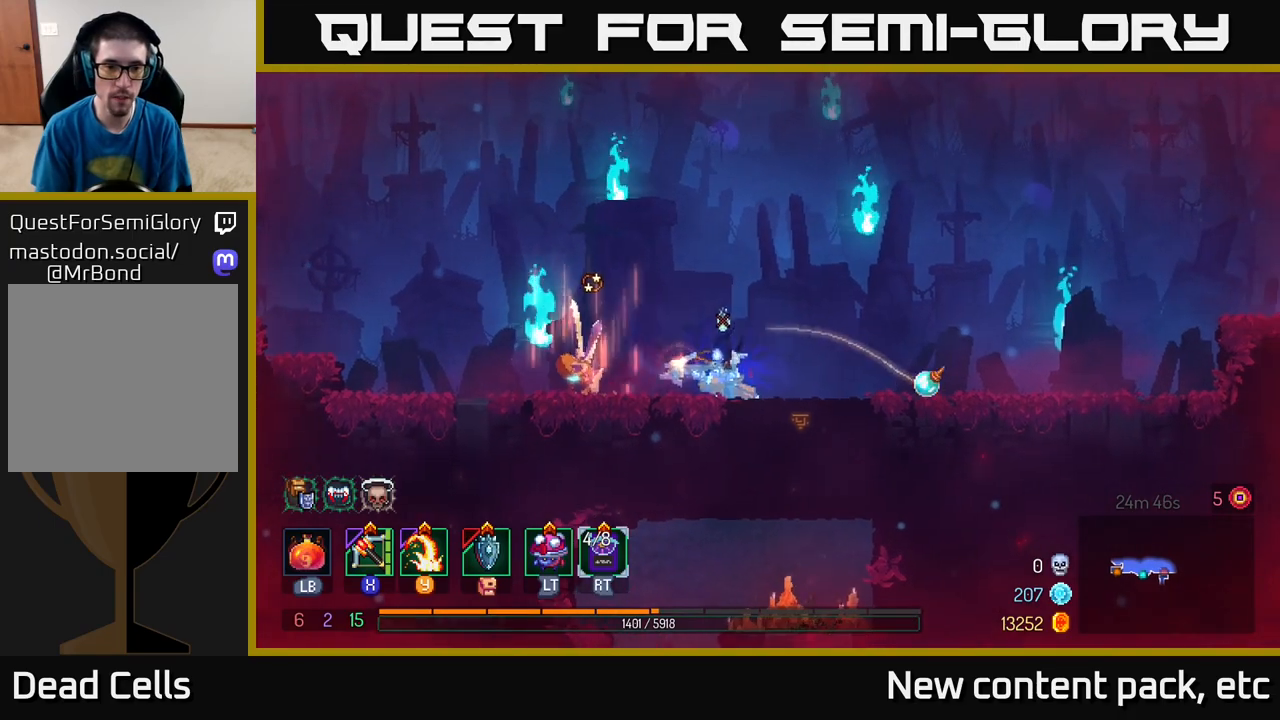
{"buttons": [], "left_stick": "left", "right_stick": "center", "events": [[200, "left_stick", "left"]]}
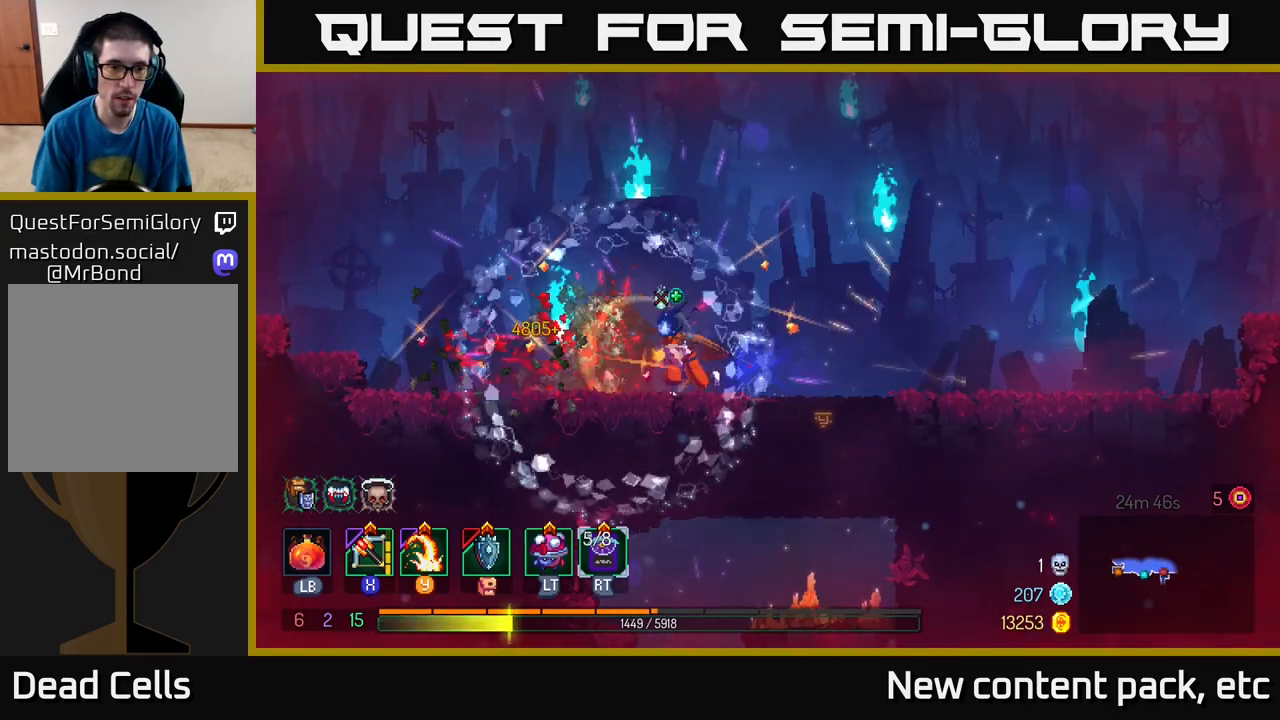
{"buttons": [], "left_stick": "right", "right_stick": "center", "events": [[417, "left_stick", "center"], [500, "left_stick", "right"]]}
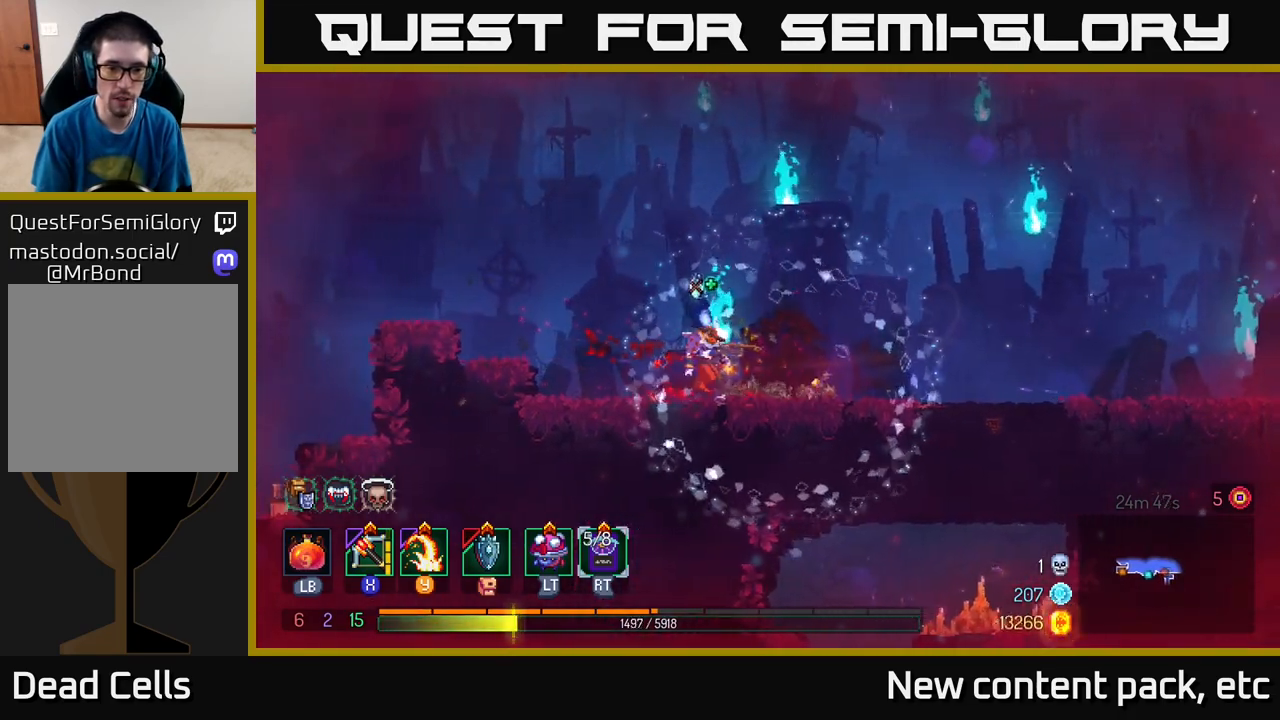
{"buttons": [], "left_stick": "right", "right_stick": "center", "events": [[150, "L2", "down"], [283, "L2", "up"], [367, "left_stick", "center"], [450, "left_stick", "right"]]}
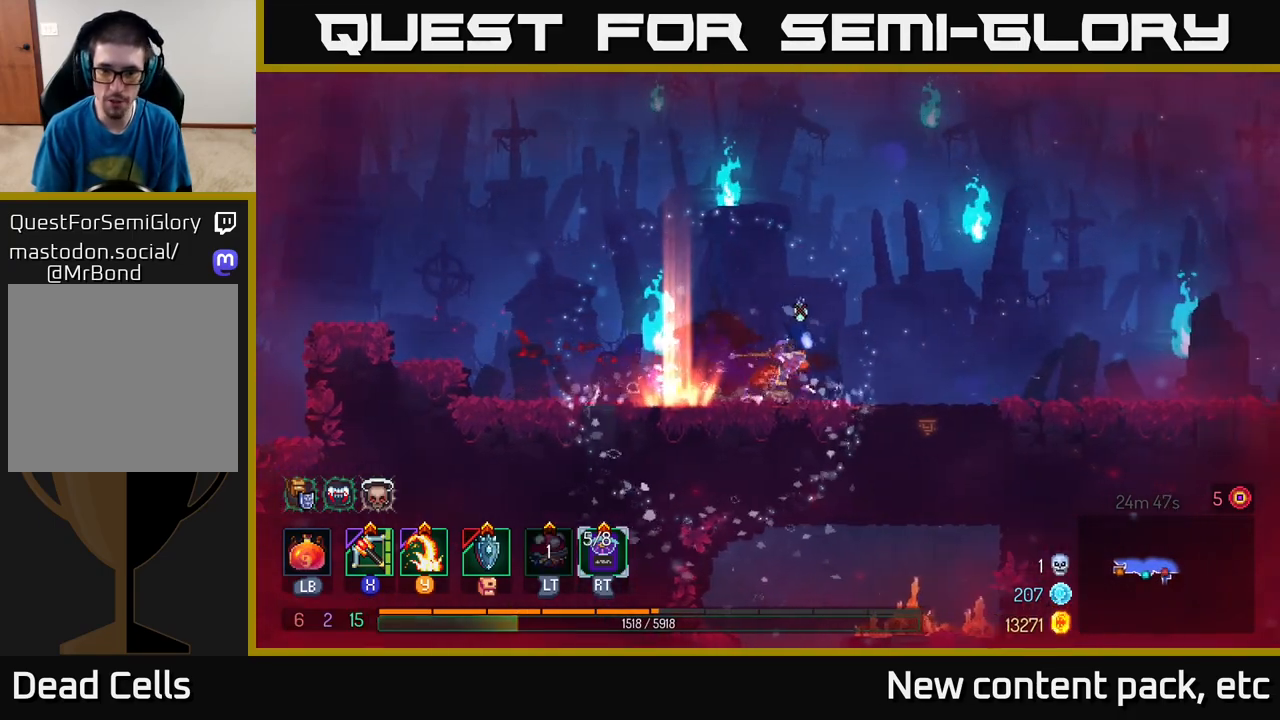
{"buttons": [], "left_stick": "down", "right_stick": "center", "events": [[200, "A", "down"], [300, "A", "up"], [350, "left_stick", "down"], [417, "A", "down"], [467, "A", "up"]]}
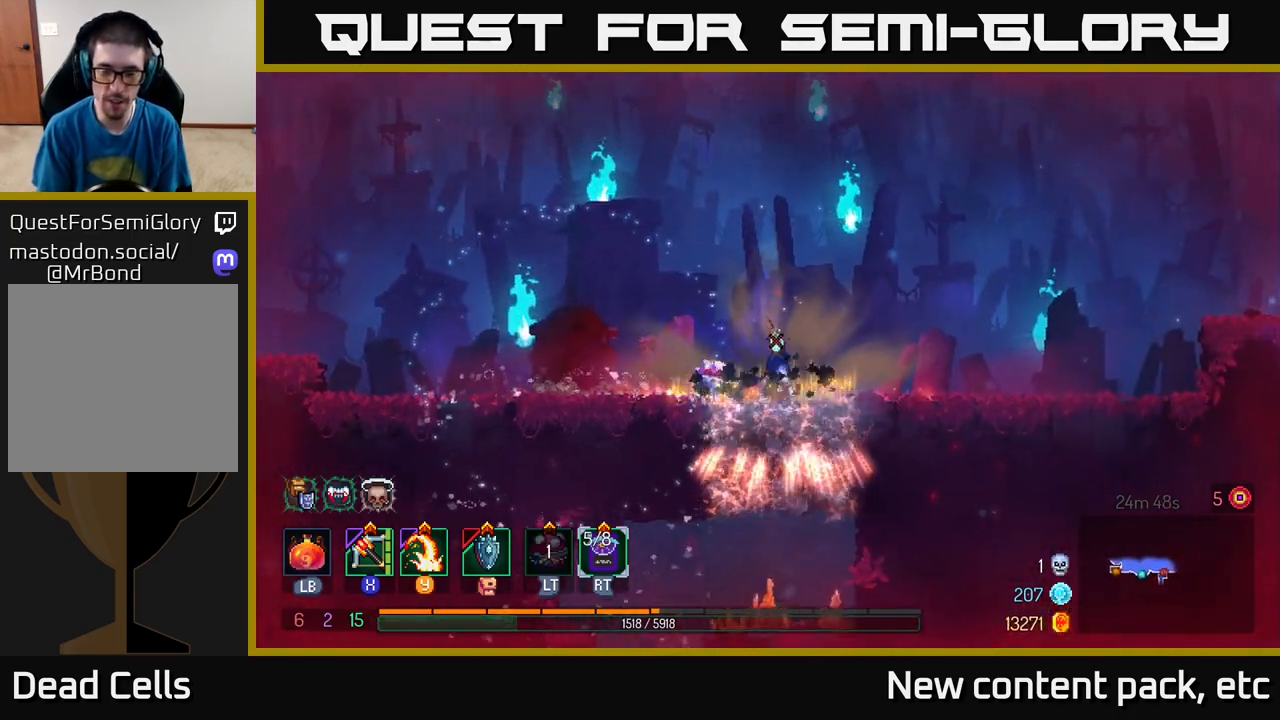
{"buttons": [], "left_stick": "center", "right_stick": "down", "events": [[33, "A", "down"], [117, "A", "up"], [233, "left_stick", "center"], [317, "right_stick", "down"], [400, "left_stick", "right"], [467, "left_stick", "center"]]}
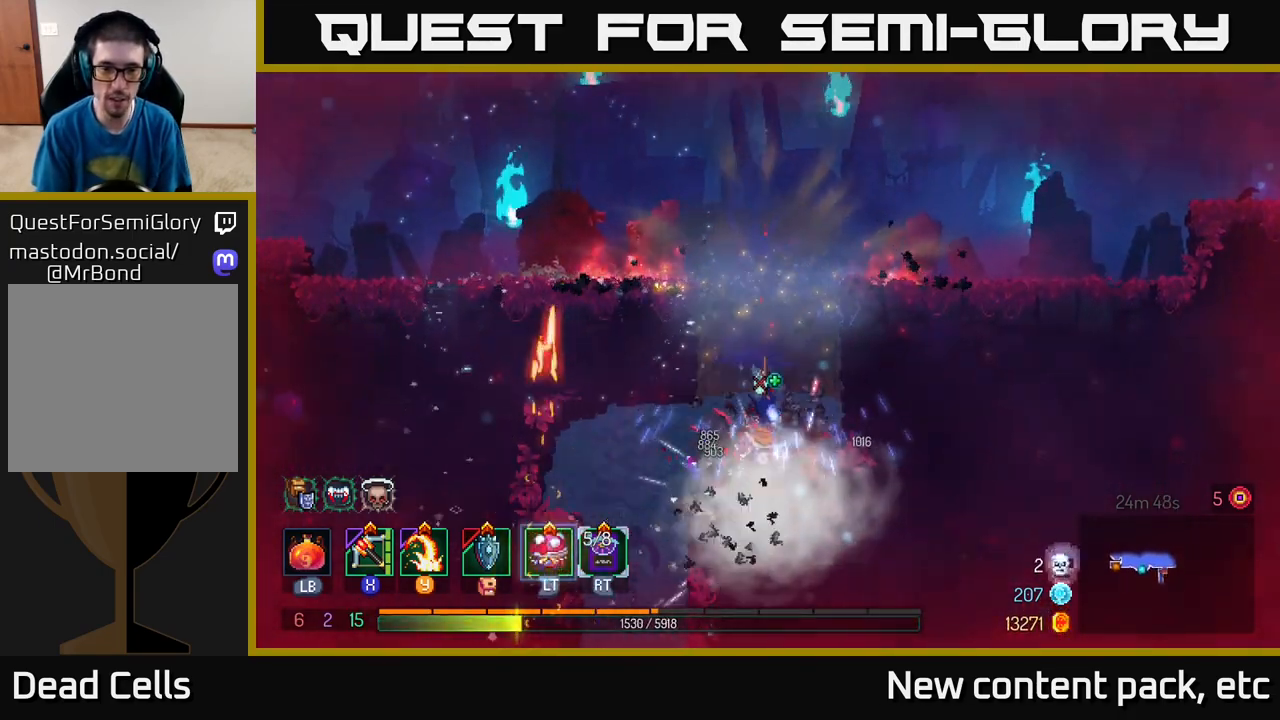
{"buttons": [], "left_stick": "left", "right_stick": "center", "events": [[283, "left_stick", "left"], [367, "right_stick", "center"]]}
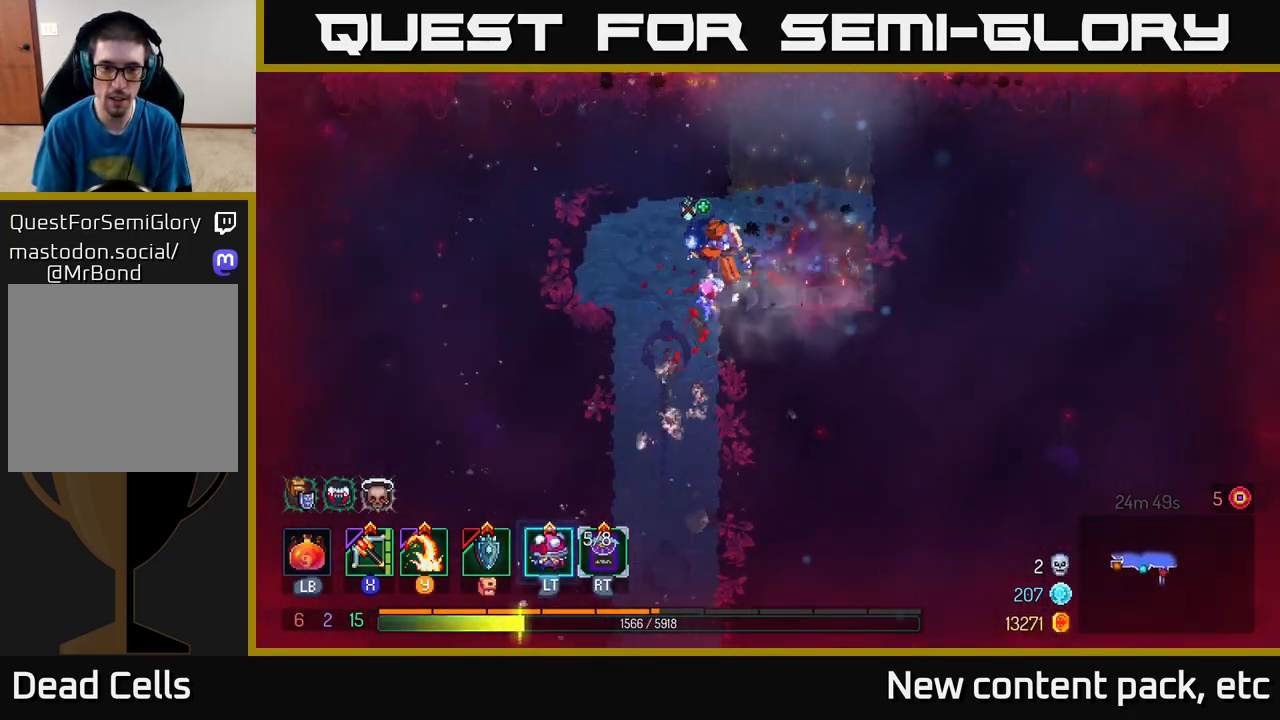
{"buttons": [], "left_stick": "center", "right_stick": "center", "events": [[100, "left_stick", "down"], [133, "A", "down"], [267, "A", "up"], [383, "left_stick", "center"]]}
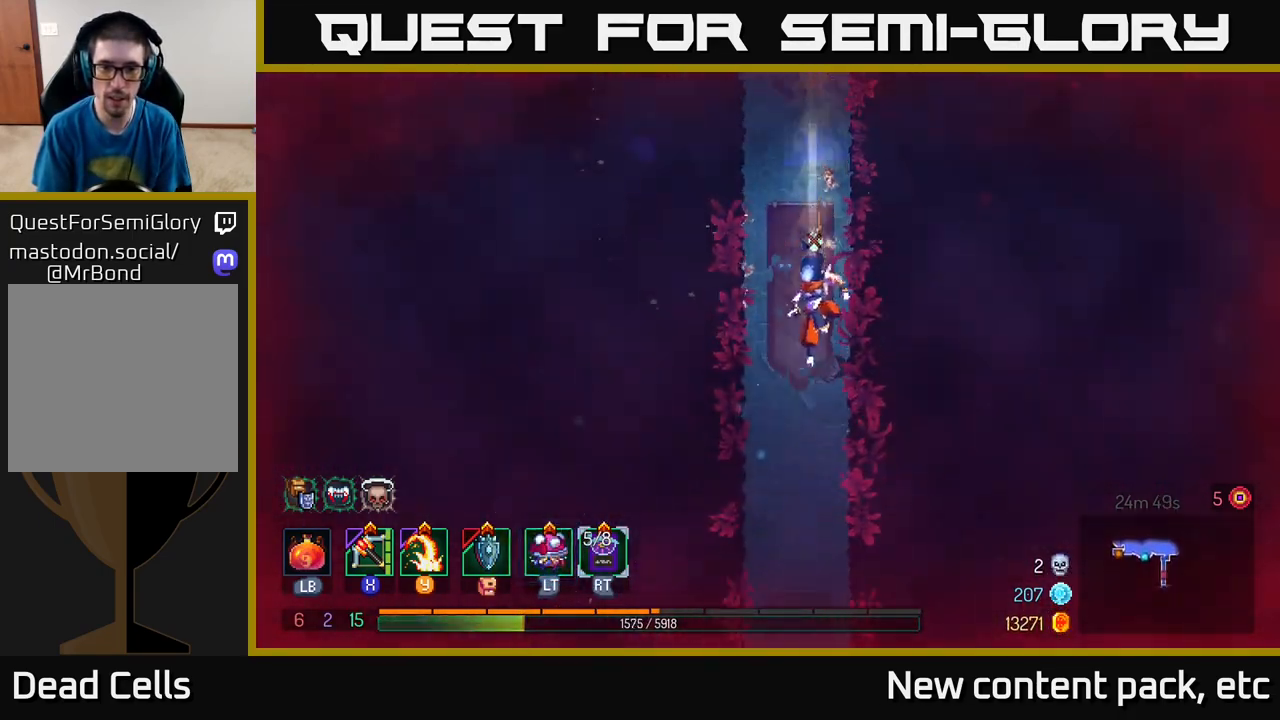
{"buttons": [], "left_stick": "center", "right_stick": "center", "events": []}
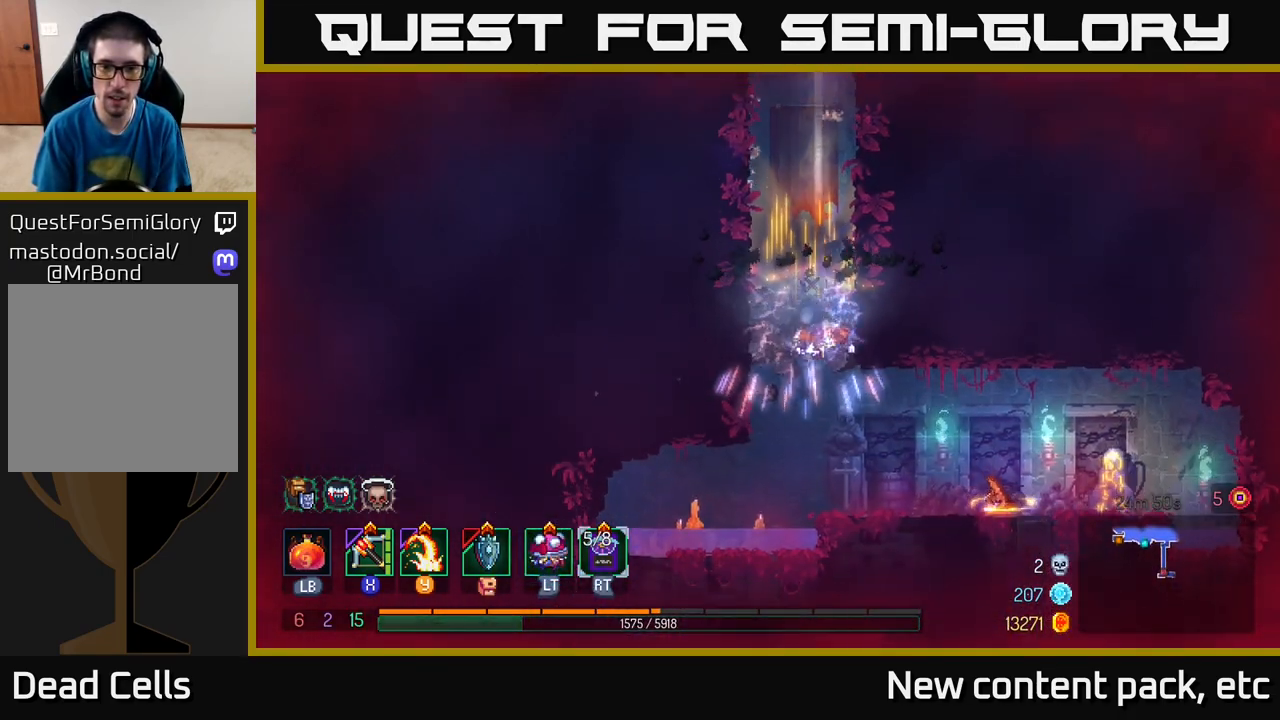
{"buttons": ["Y"], "left_stick": "right", "right_stick": "center", "events": [[283, "left_stick", "right"], [483, "Y", "down"]]}
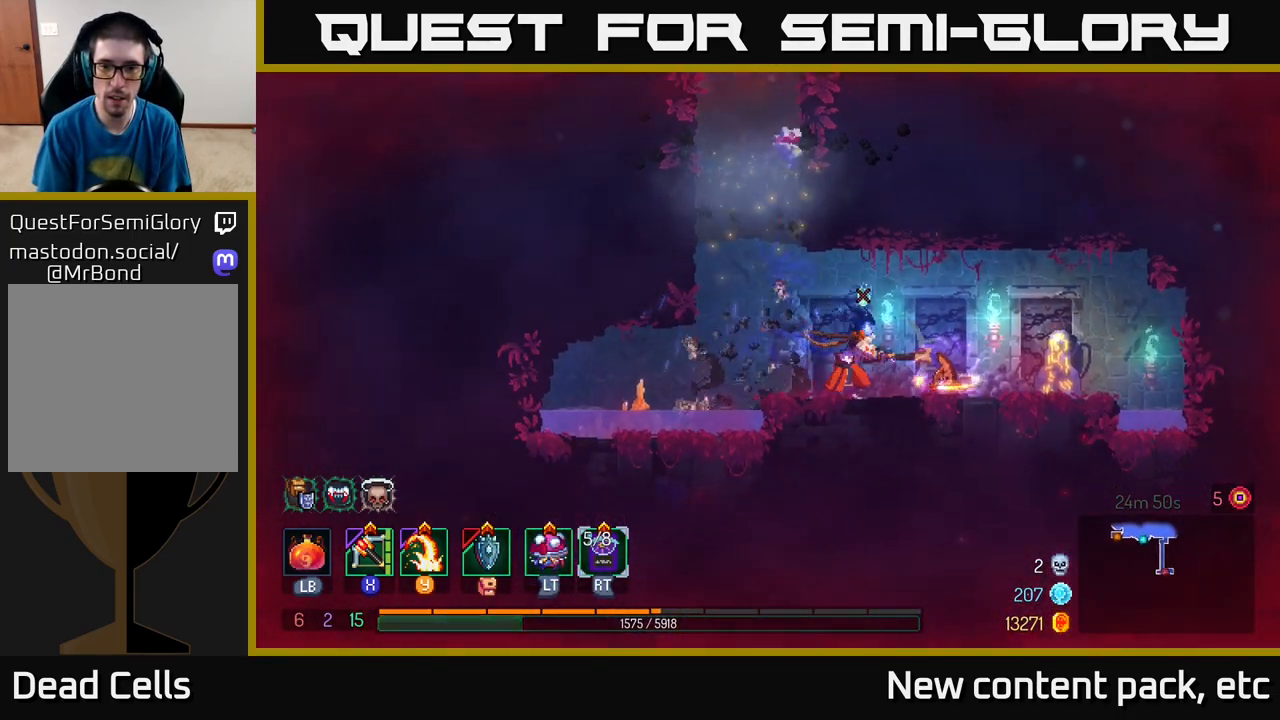
{"buttons": [], "left_stick": "right", "right_stick": "center", "events": [[67, "Y", "up"], [267, "left_stick", "center"], [500, "left_stick", "right"]]}
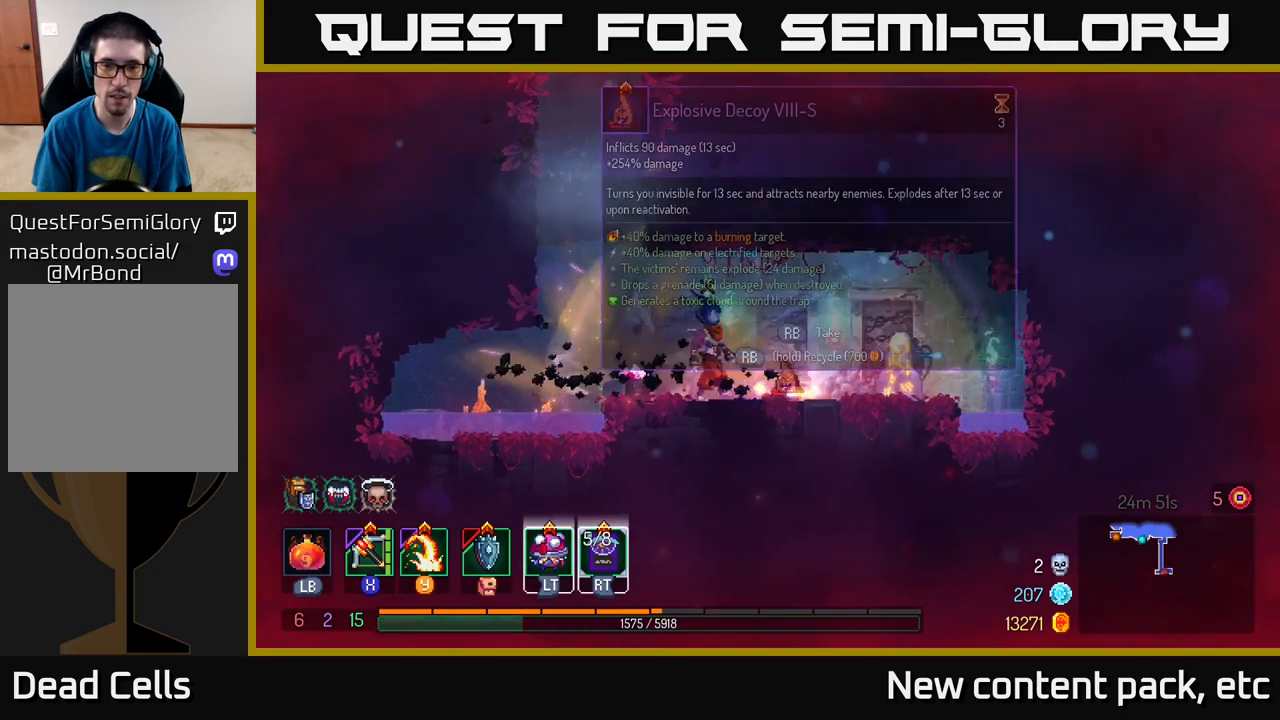
{"buttons": [], "left_stick": "center", "right_stick": "center", "events": [[217, "left_stick", "center"]]}
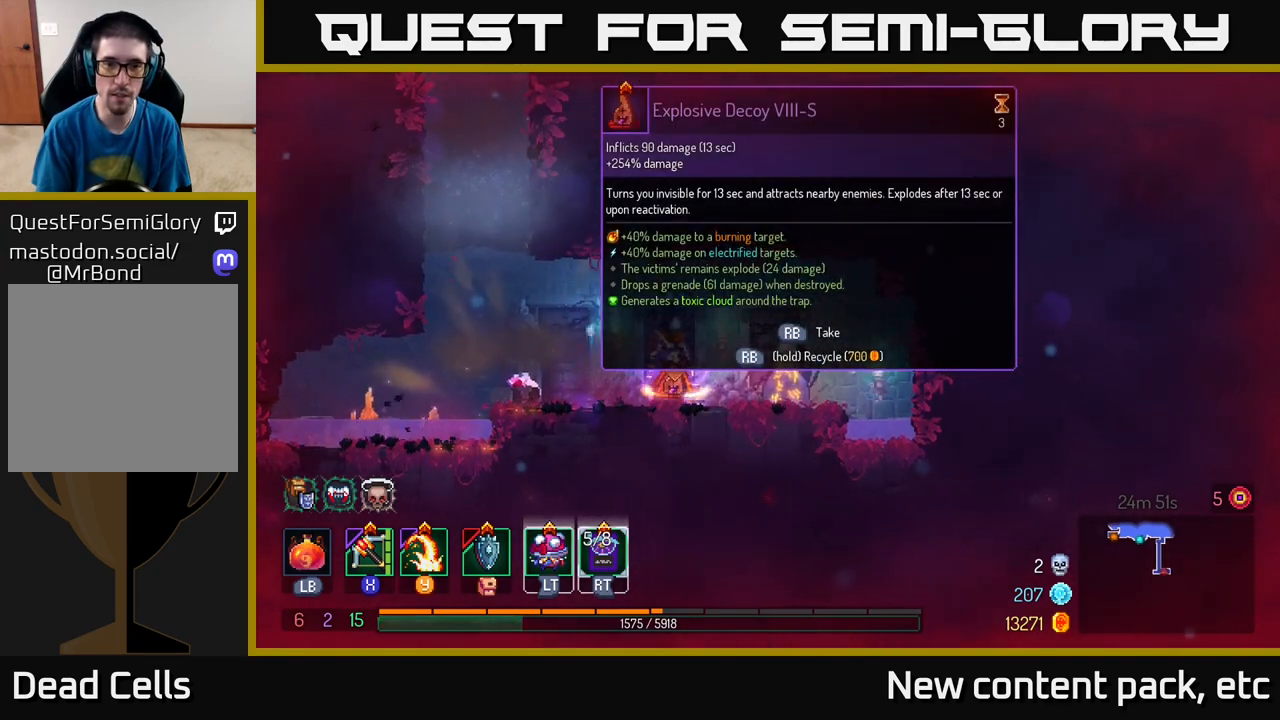
{"buttons": [], "left_stick": "center", "right_stick": "center", "events": [[200, "left_stick", "left"], [317, "left_stick", "center"], [367, "left_stick", "right"], [450, "left_stick", "center"]]}
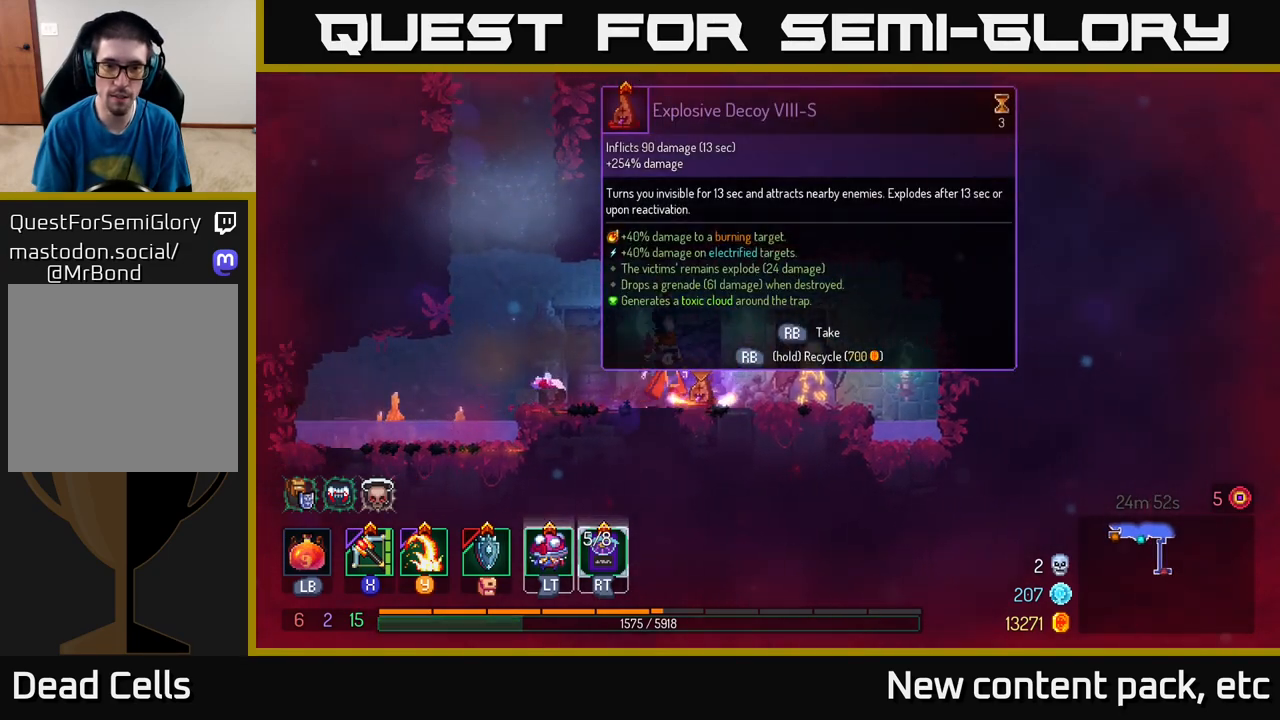
{"buttons": [], "left_stick": "center", "right_stick": "center", "events": [[367, "left_stick", "right"], [433, "left_stick", "center"]]}
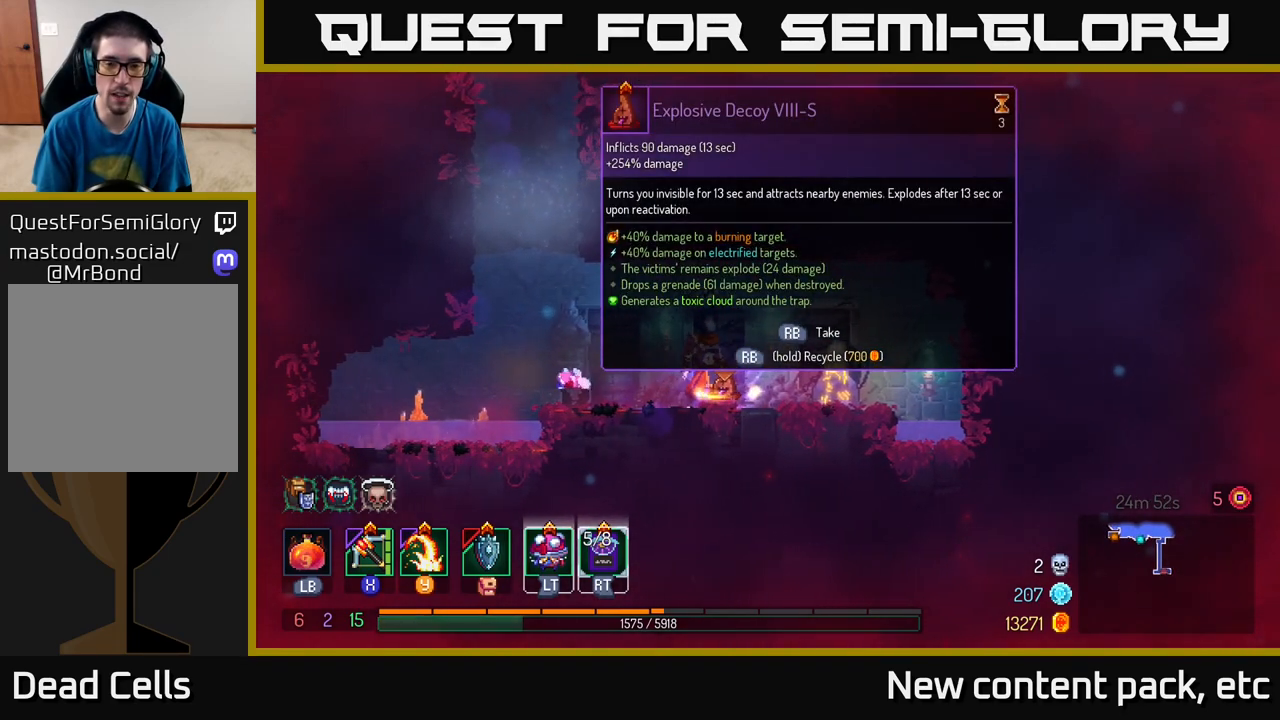
{"buttons": ["R1"], "left_stick": "center", "right_stick": "center", "events": [[50, "R1", "down"]]}
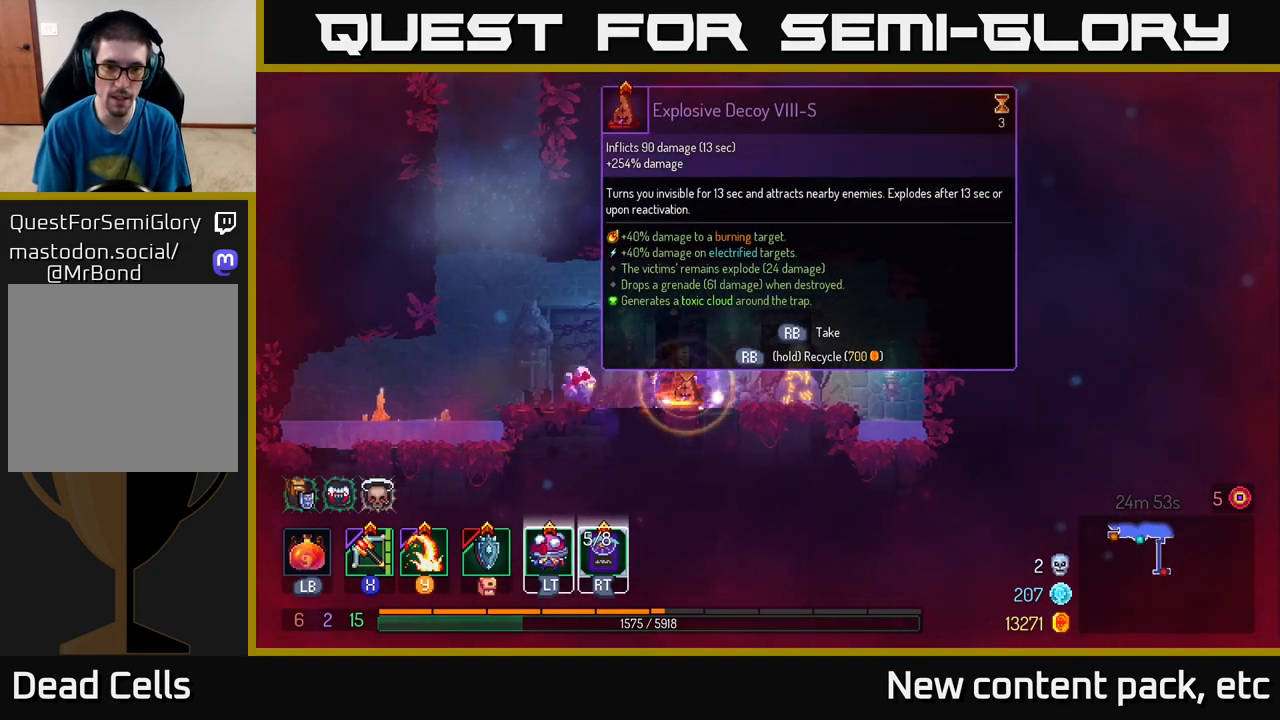
{"buttons": [], "left_stick": "down-right", "right_stick": "center", "events": [[433, "R1", "up"], [450, "left_stick", "down-right"]]}
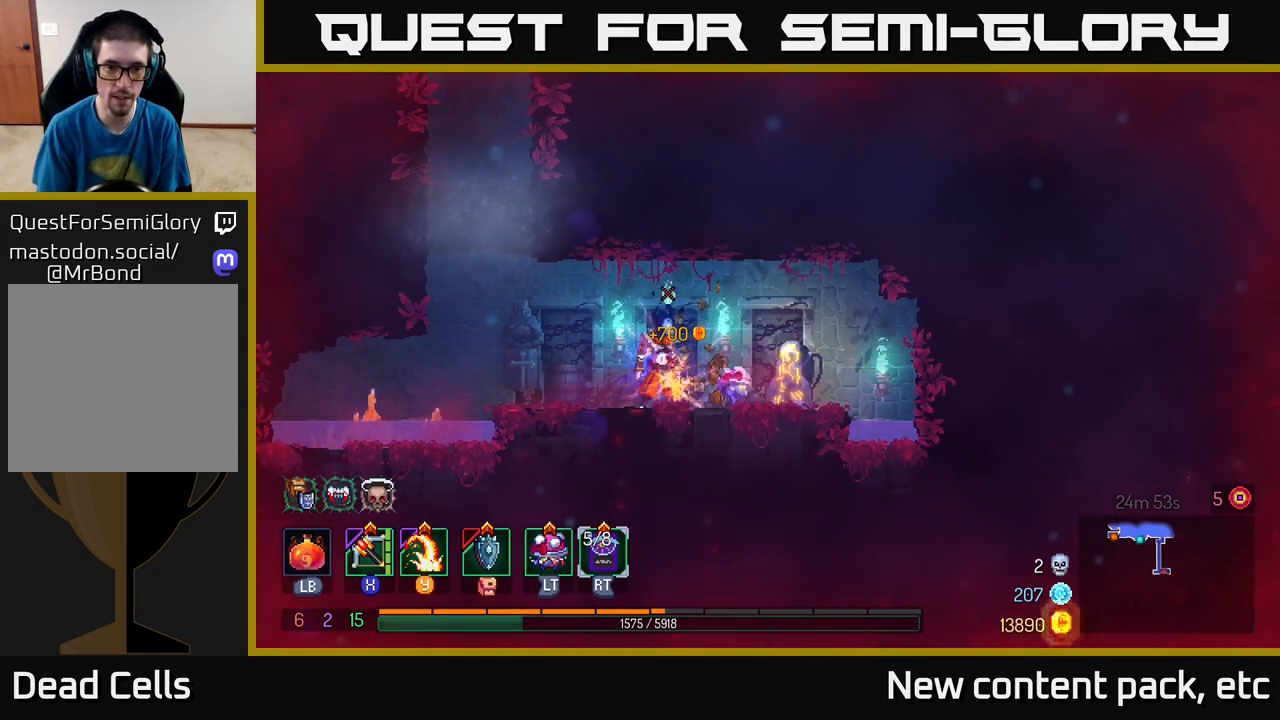
{"buttons": [], "left_stick": "right", "right_stick": "center", "events": [[17, "left_stick", "right"], [317, "R1", "down"], [400, "R1", "up"]]}
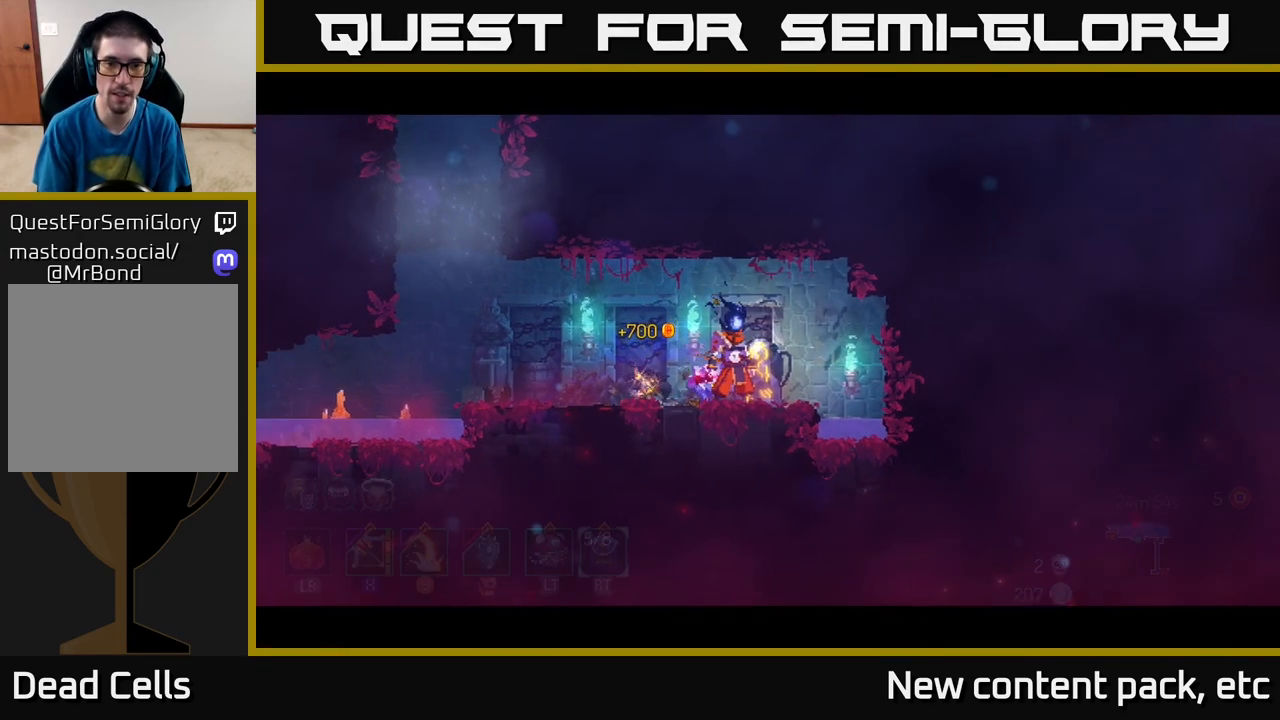
{"buttons": [], "left_stick": "center", "right_stick": "center", "events": [[17, "left_stick", "center"]]}
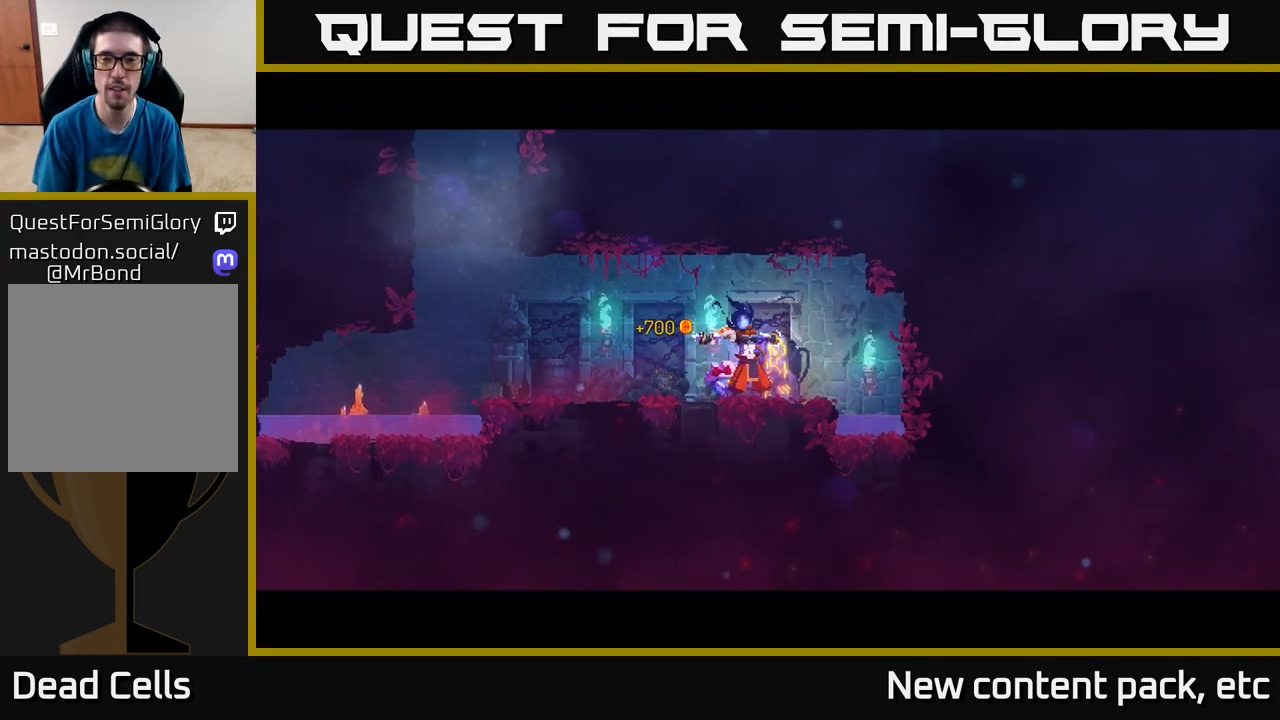
{"buttons": [], "left_stick": "right", "right_stick": "center", "events": [[467, "left_stick", "right"]]}
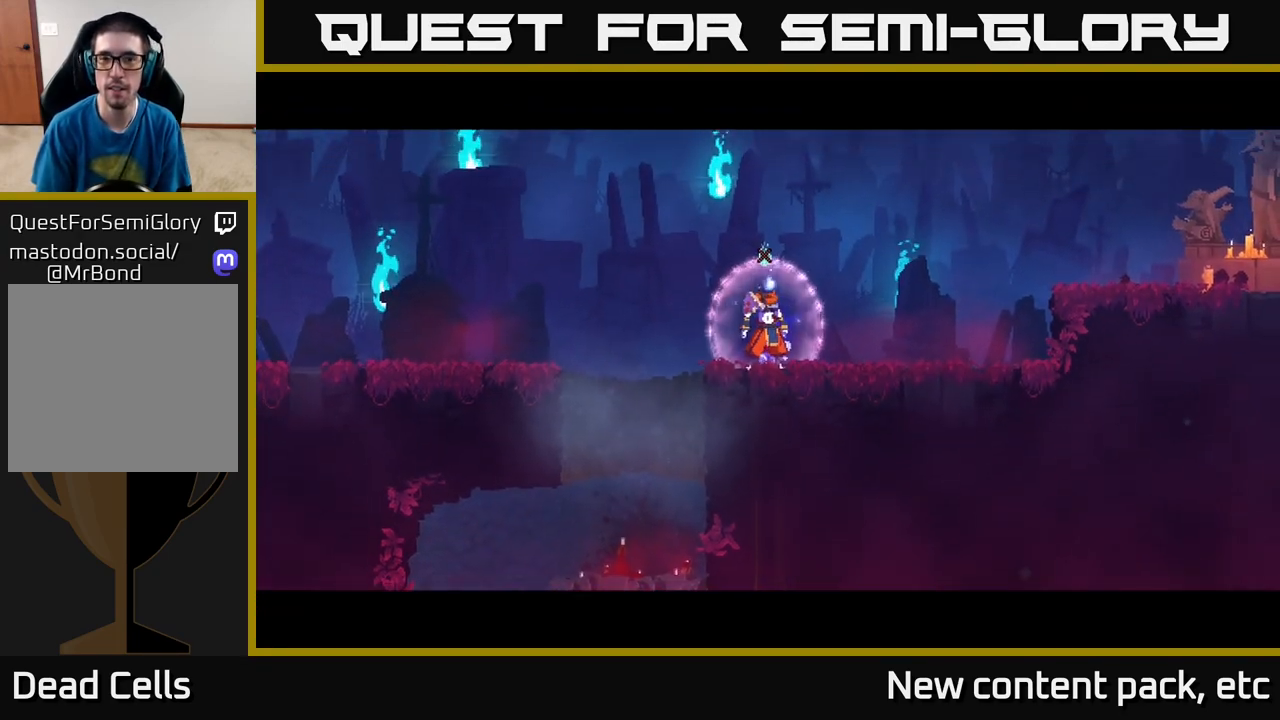
{"buttons": ["A"], "left_stick": "right", "right_stick": "center", "events": [[117, "B", "down"], [217, "B", "up"], [267, "B", "down"], [367, "B", "up"], [483, "A", "down"]]}